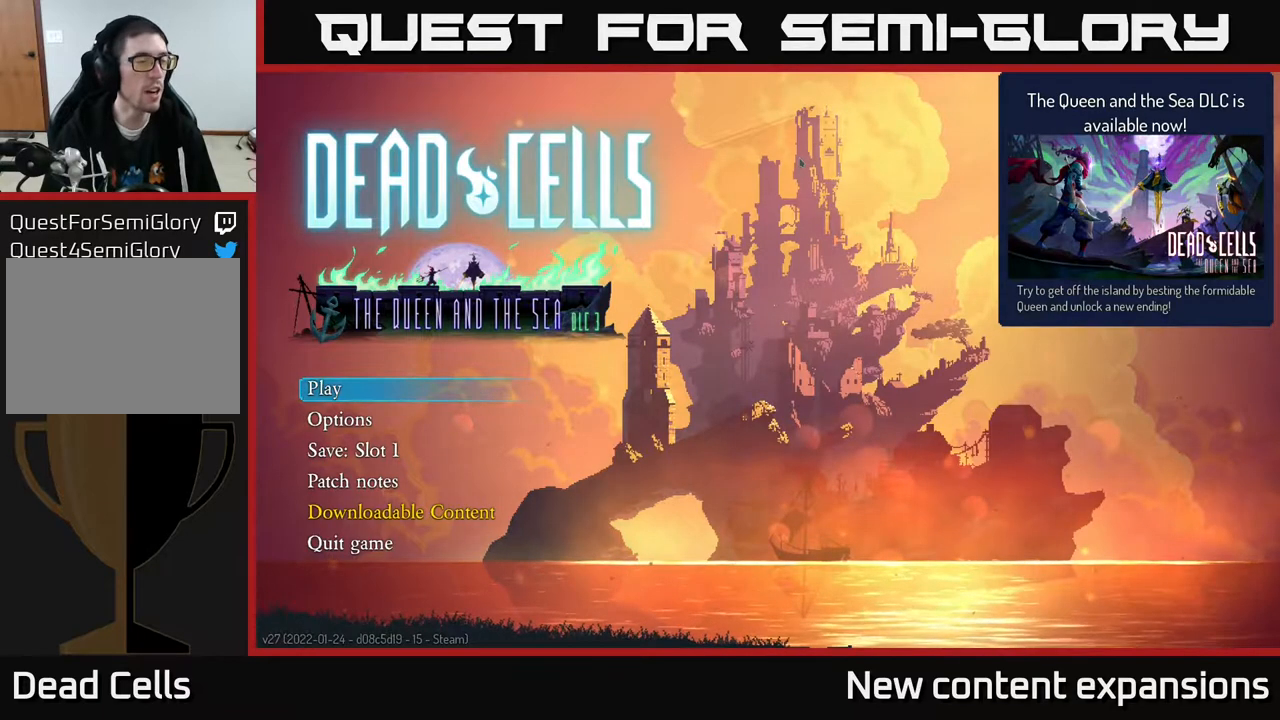
Gameplay with a controller (Xbox layout); each line is a JSON object with the inputs held at the frame after it. "events" lists button and stick changes between this image and that frame as [ms after this image, input, new state], when the widget could be followed in between.
{"buttons": ["DPAD_DOWN"], "left_stick": "center", "right_stick": "center", "events": [[500, "DPAD_DOWN", "down"]]}
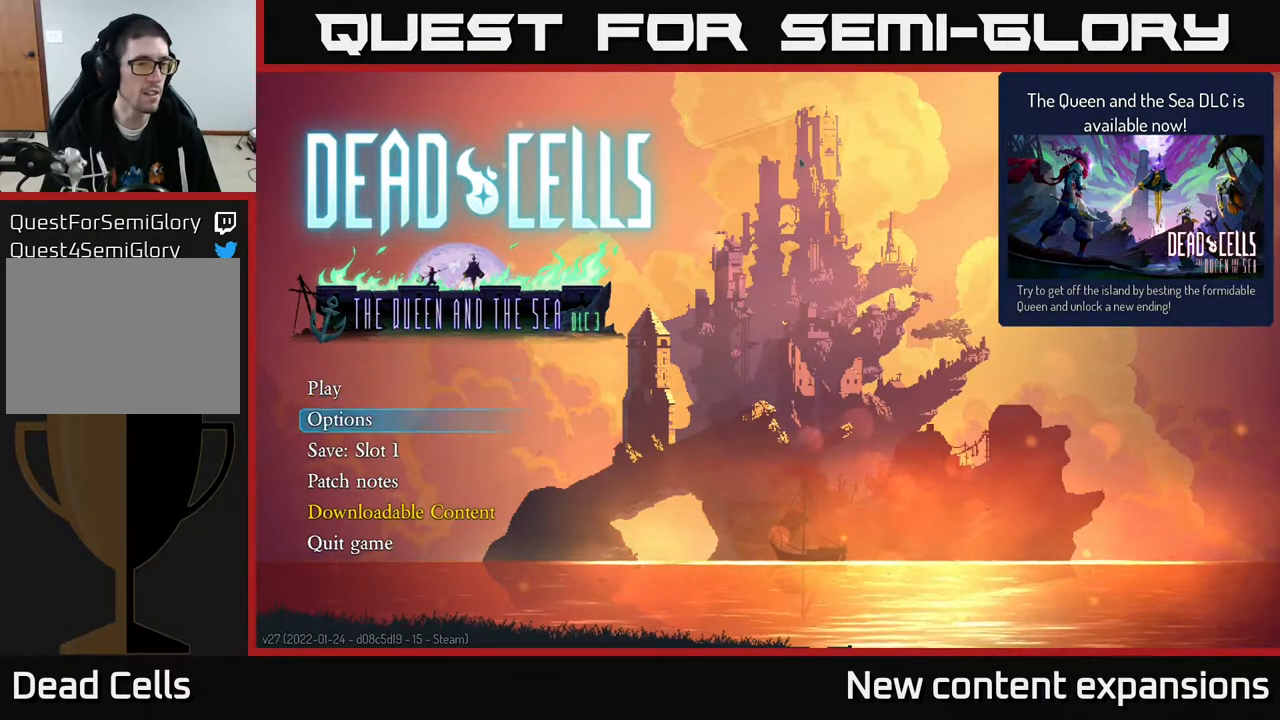
{"buttons": [], "left_stick": "center", "right_stick": "center", "events": [[133, "DPAD_DOWN", "up"], [367, "DPAD_UP", "down"], [450, "DPAD_UP", "up"]]}
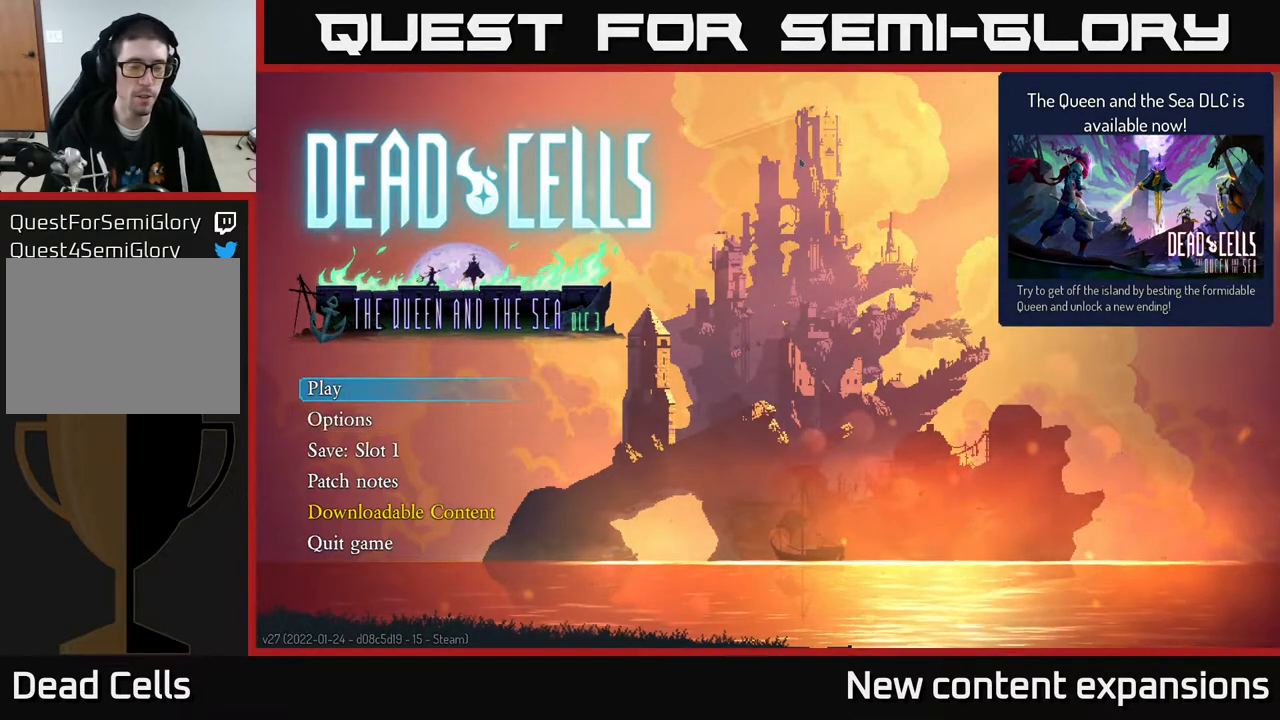
{"buttons": [], "left_stick": "center", "right_stick": "center", "events": []}
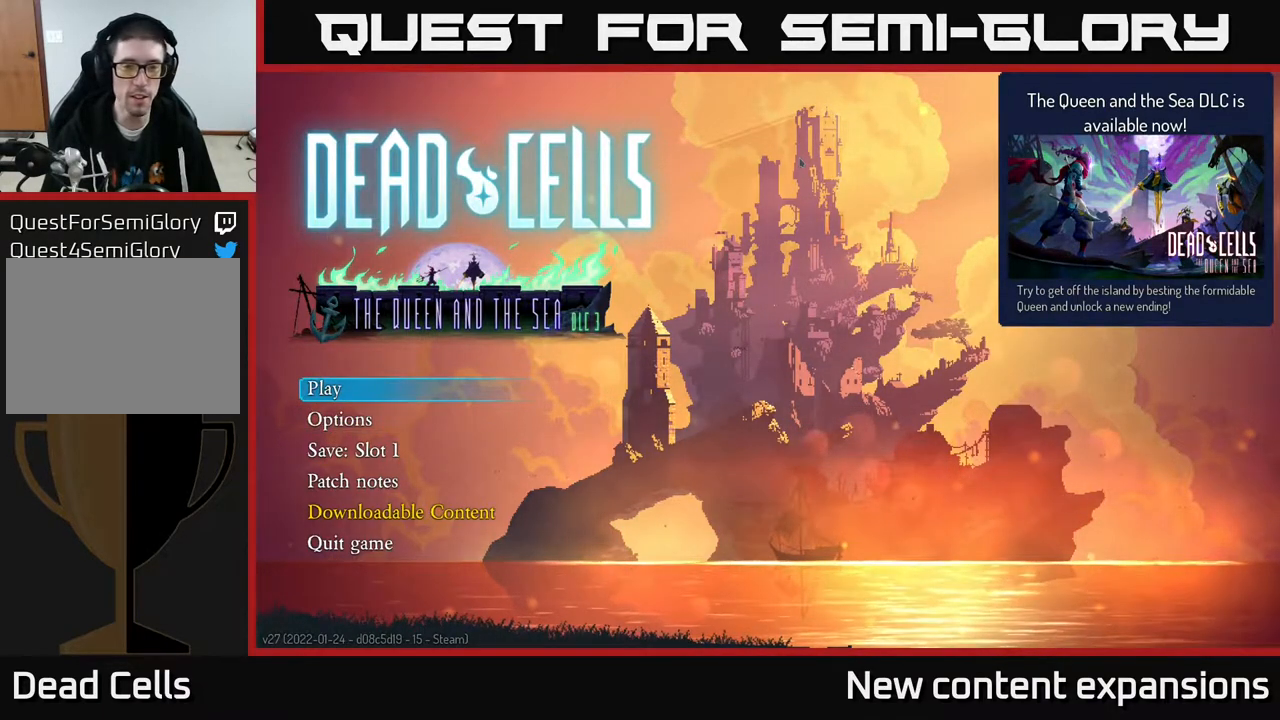
{"buttons": [], "left_stick": "center", "right_stick": "center", "events": [[250, "A", "down"], [350, "A", "up"]]}
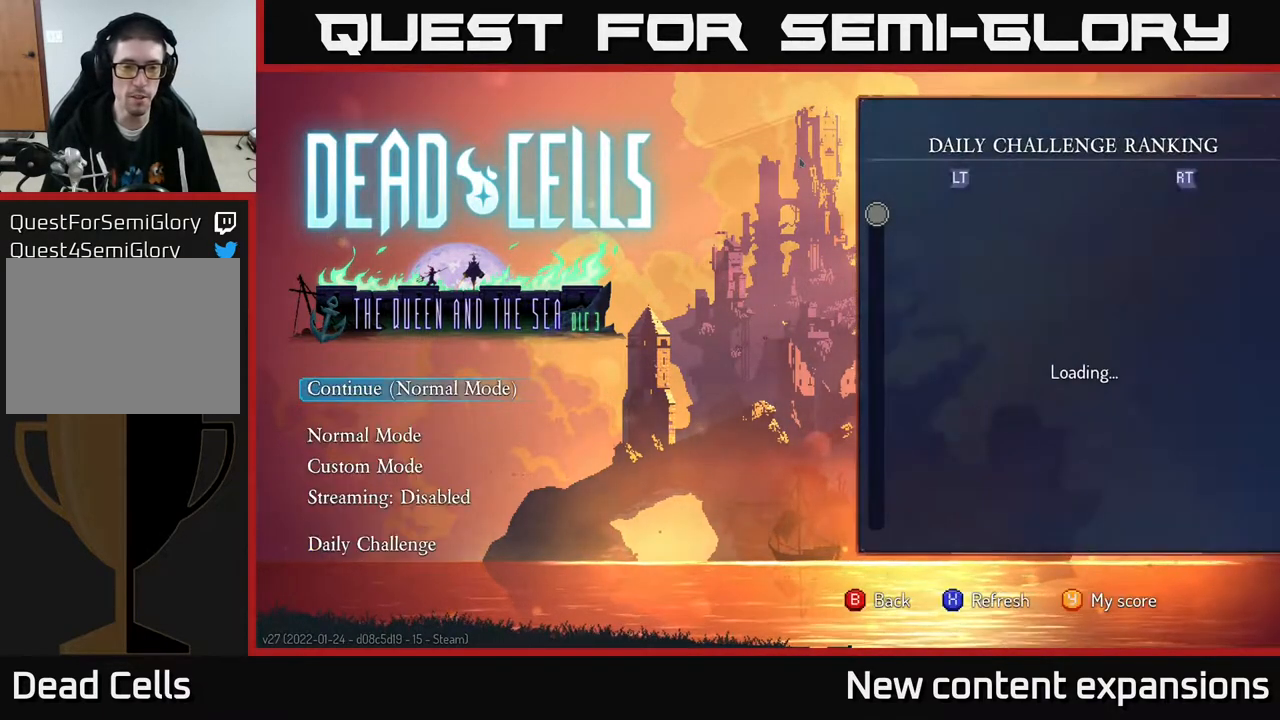
{"buttons": [], "left_stick": "center", "right_stick": "center", "events": []}
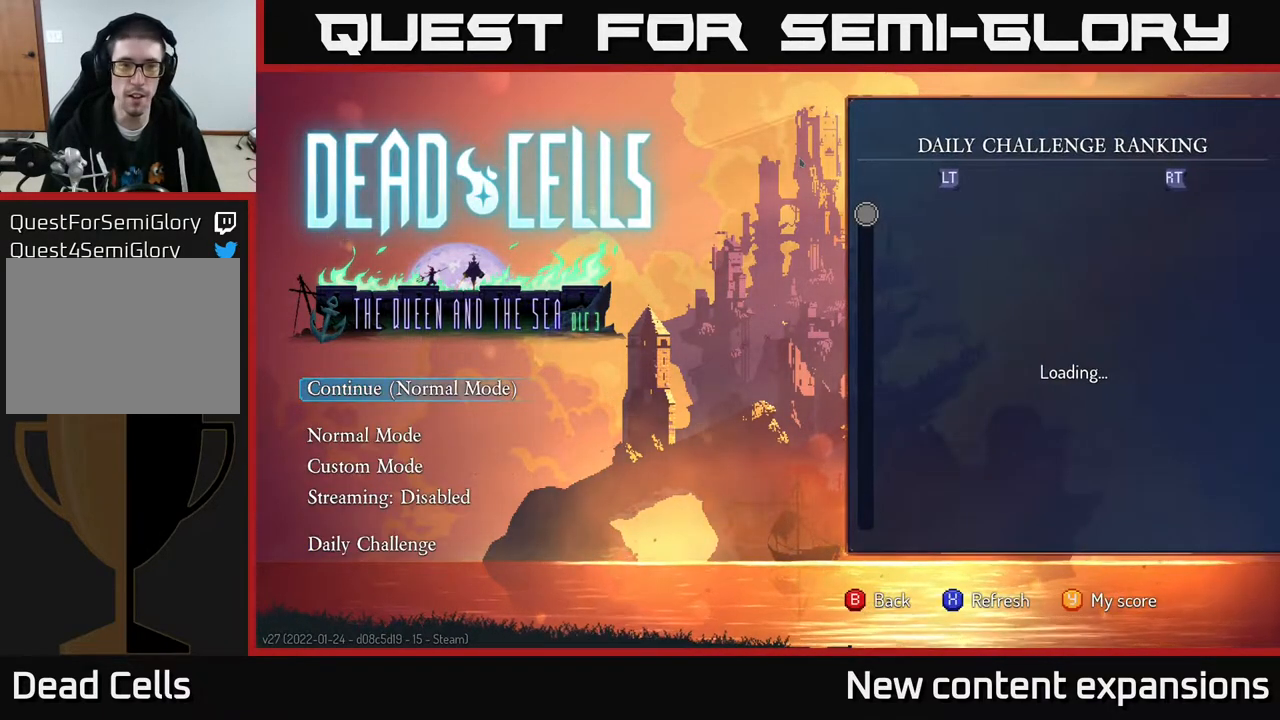
{"buttons": ["DPAD_UP"], "left_stick": "center", "right_stick": "center", "events": [[167, "DPAD_DOWN", "down"], [233, "DPAD_DOWN", "up"], [450, "DPAD_UP", "down"]]}
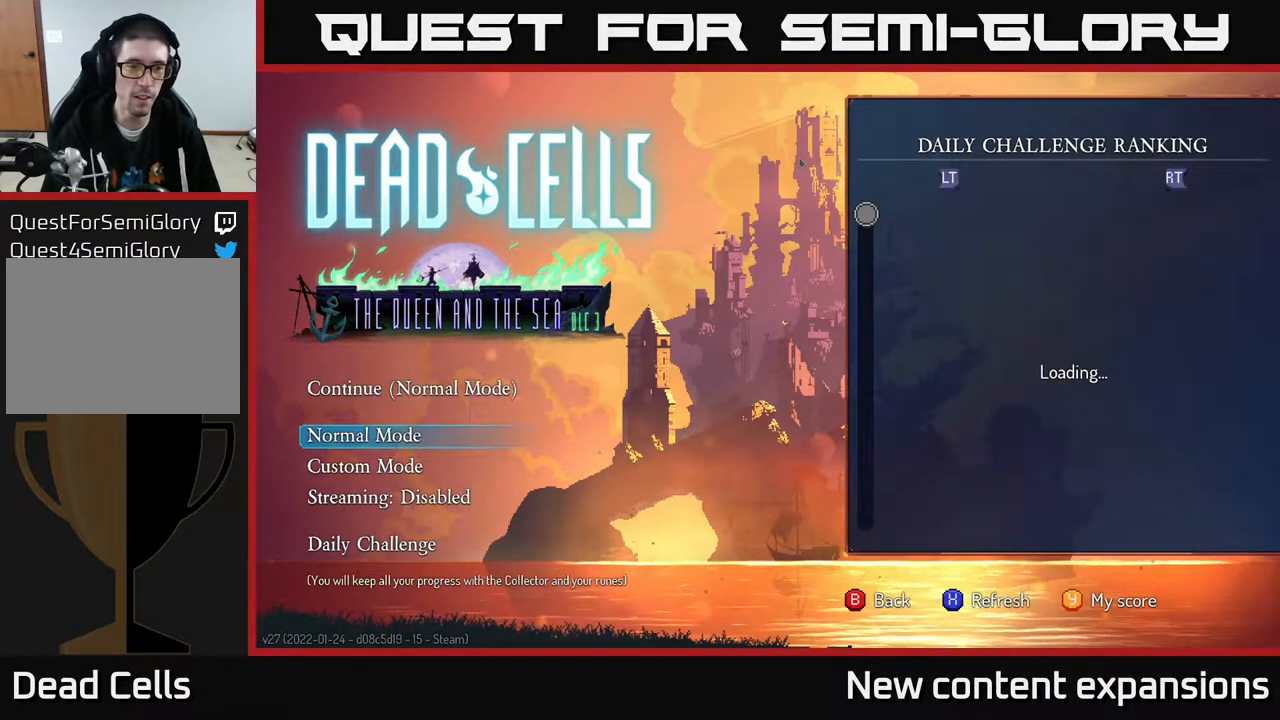
{"buttons": ["DPAD_UP"], "left_stick": "center", "right_stick": "center", "events": [[67, "DPAD_UP", "up"], [400, "DPAD_UP", "down"]]}
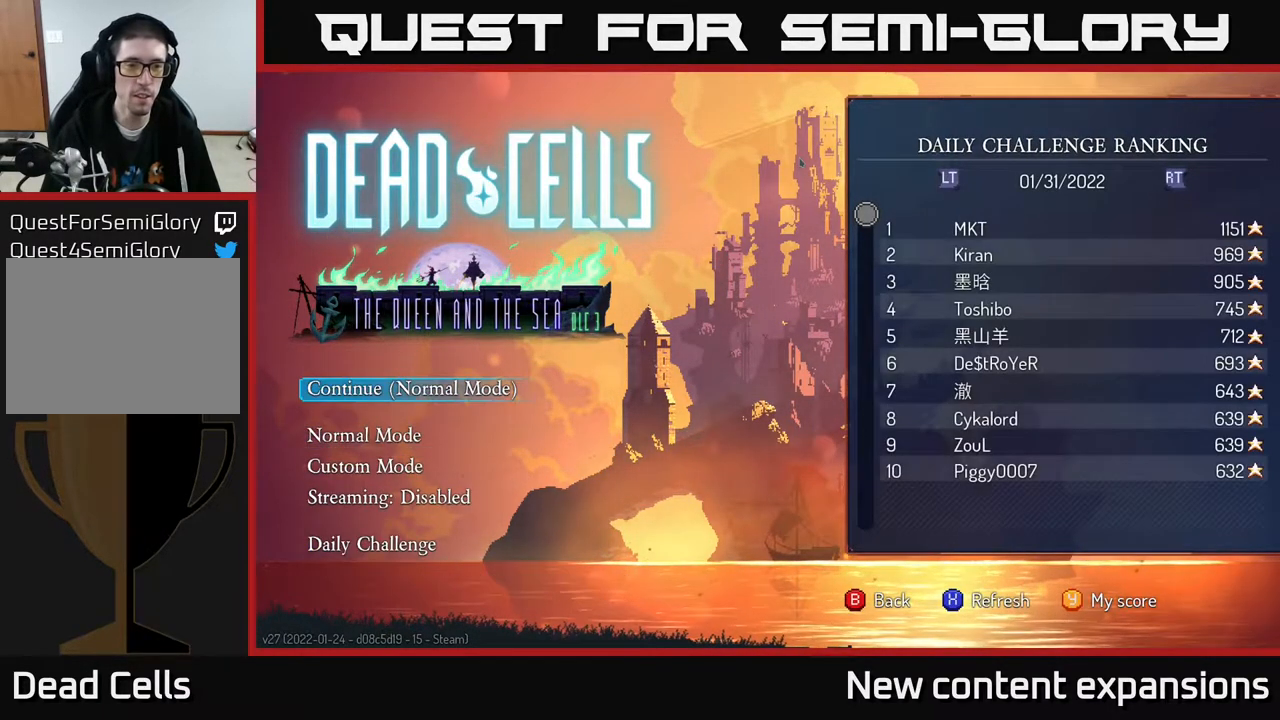
{"buttons": [], "left_stick": "center", "right_stick": "center", "events": [[33, "DPAD_UP", "up"], [300, "A", "down"], [400, "A", "up"]]}